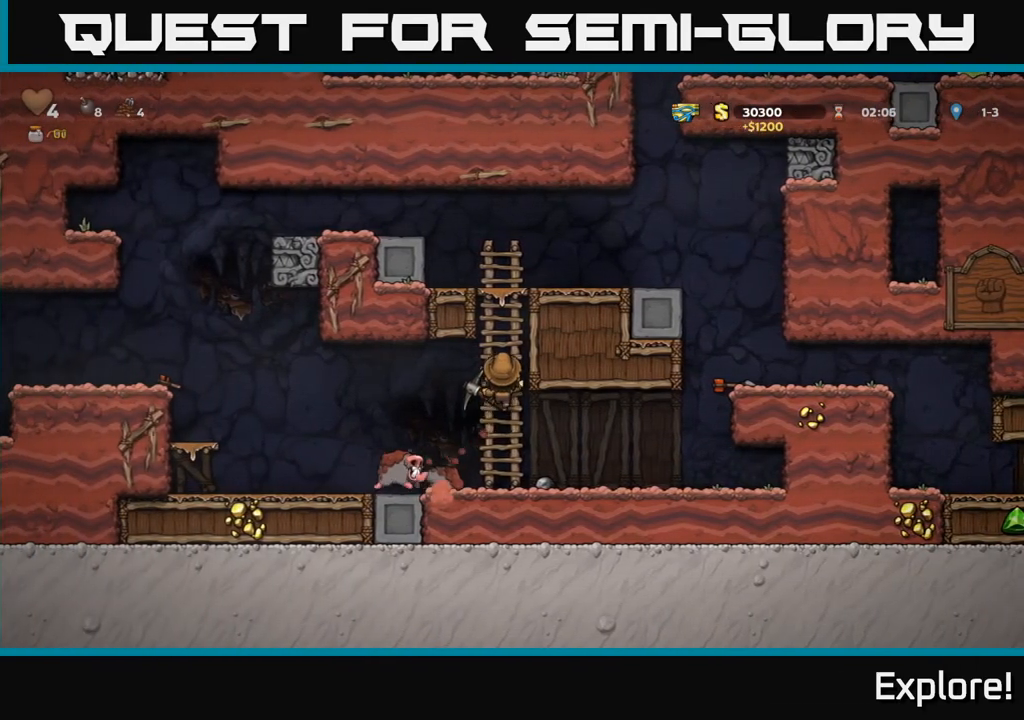
Gameplay with a controller (Xbox layout); each line is a JSON object with the inputs held at the frame after it. "events" lists button and stick changes between this image and that frame as [ms after this image, input, new state], when the widget could be followed in between.
{"buttons": ["DPAD_UP"], "left_stick": "center", "right_stick": "center", "events": []}
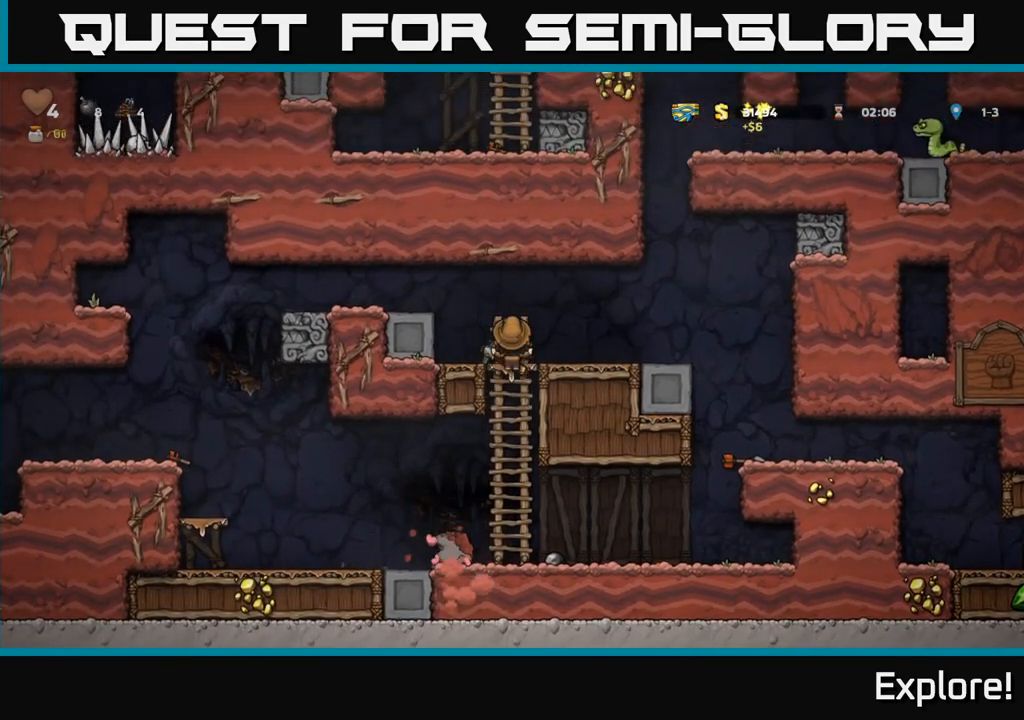
{"buttons": ["DPAD_LEFT"], "left_stick": "center", "right_stick": "center", "events": [[33, "A", "down"], [33, "DPAD_LEFT", "down"], [83, "DPAD_UP", "up"], [300, "A", "up"]]}
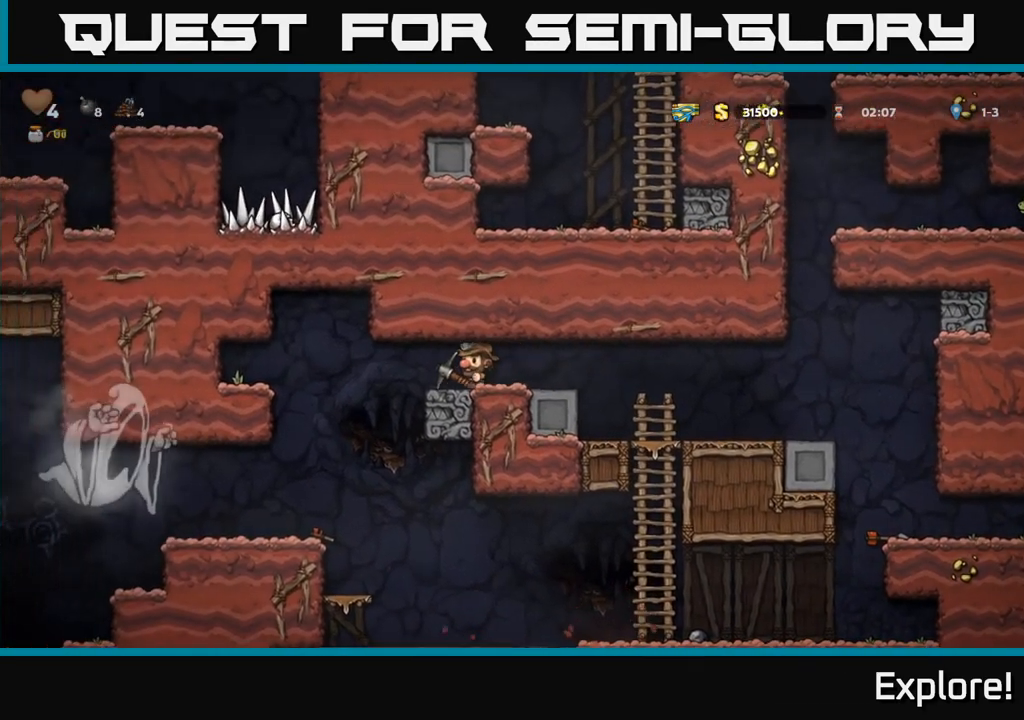
{"buttons": [], "left_stick": "center", "right_stick": "center", "events": [[200, "DPAD_LEFT", "up"], [400, "DPAD_LEFT", "down"], [483, "DPAD_LEFT", "up"]]}
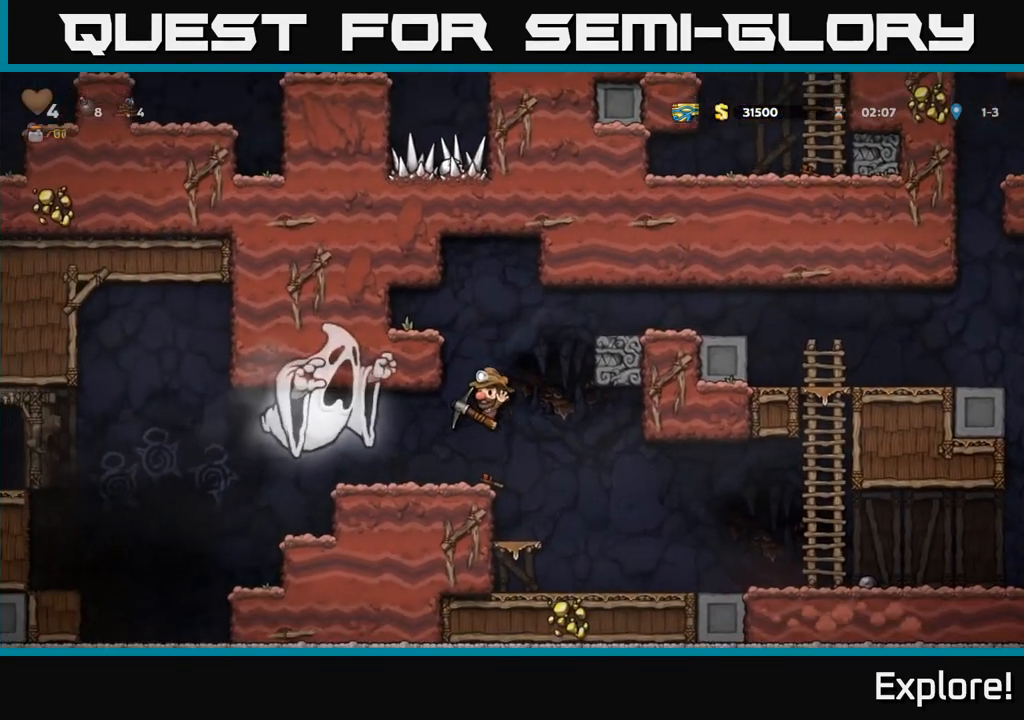
{"buttons": [], "left_stick": "center", "right_stick": "center", "events": [[117, "DPAD_RIGHT", "down"], [183, "A", "down"], [300, "DPAD_RIGHT", "up"], [450, "A", "up"]]}
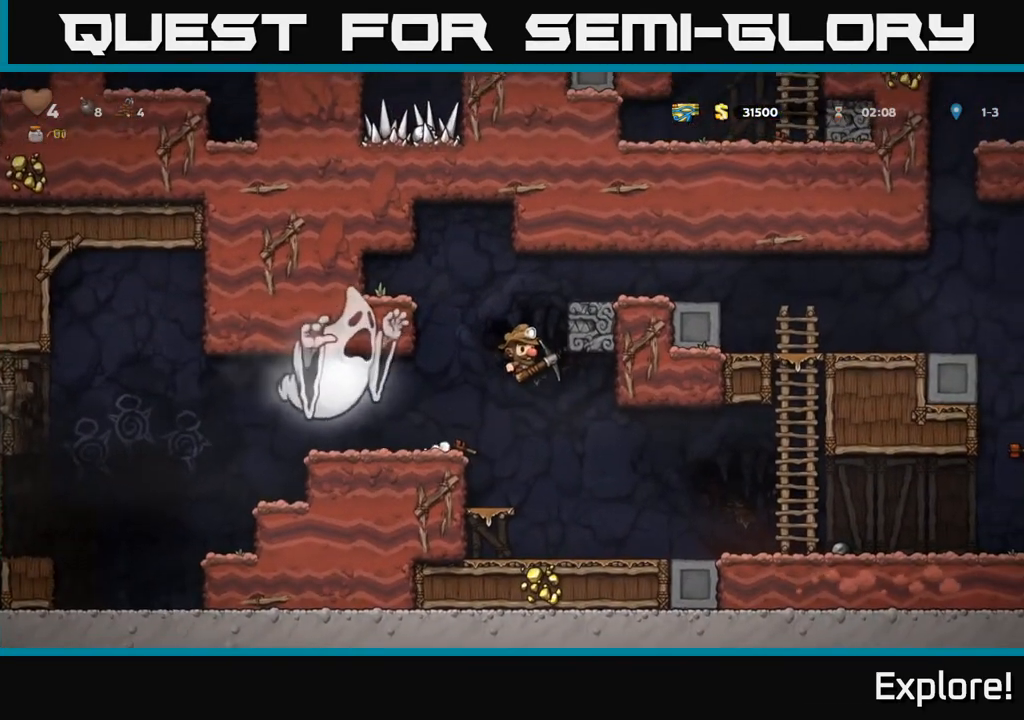
{"buttons": ["A", "DPAD_RIGHT"], "left_stick": "center", "right_stick": "center", "events": [[100, "DPAD_RIGHT", "down"], [467, "A", "down"]]}
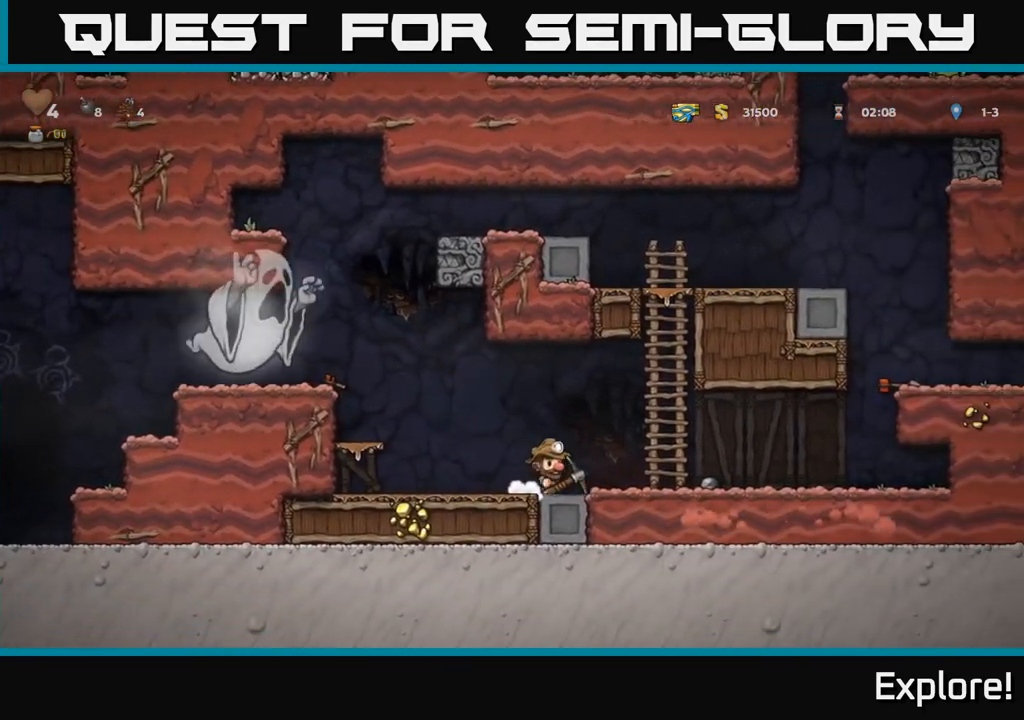
{"buttons": ["DPAD_UP"], "left_stick": "center", "right_stick": "center", "events": [[183, "DPAD_UP", "down"], [200, "DPAD_RIGHT", "up"], [217, "A", "up"]]}
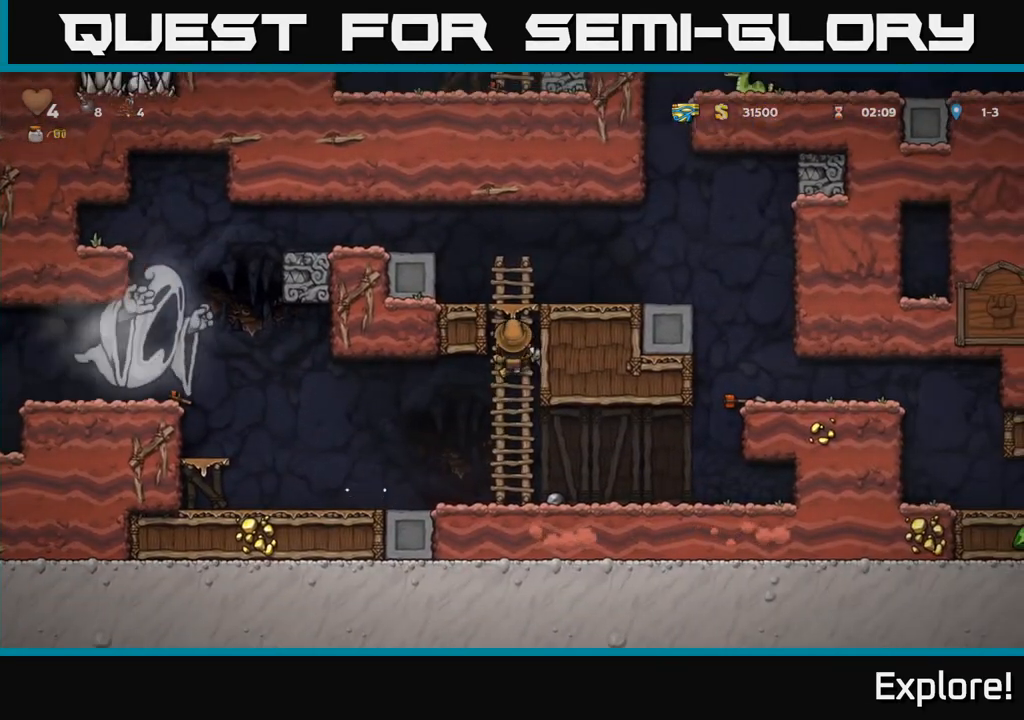
{"buttons": ["DPAD_UP"], "left_stick": "center", "right_stick": "center", "events": [[83, "A", "down"], [283, "A", "up"]]}
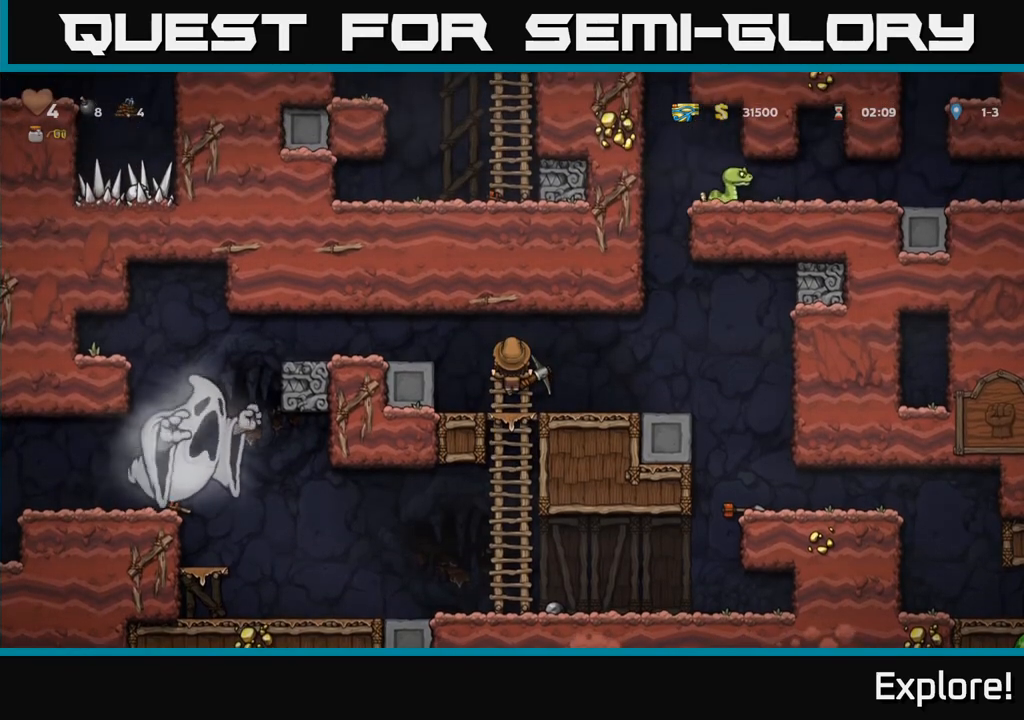
{"buttons": [], "left_stick": "center", "right_stick": "center", "events": [[383, "DPAD_UP", "up"]]}
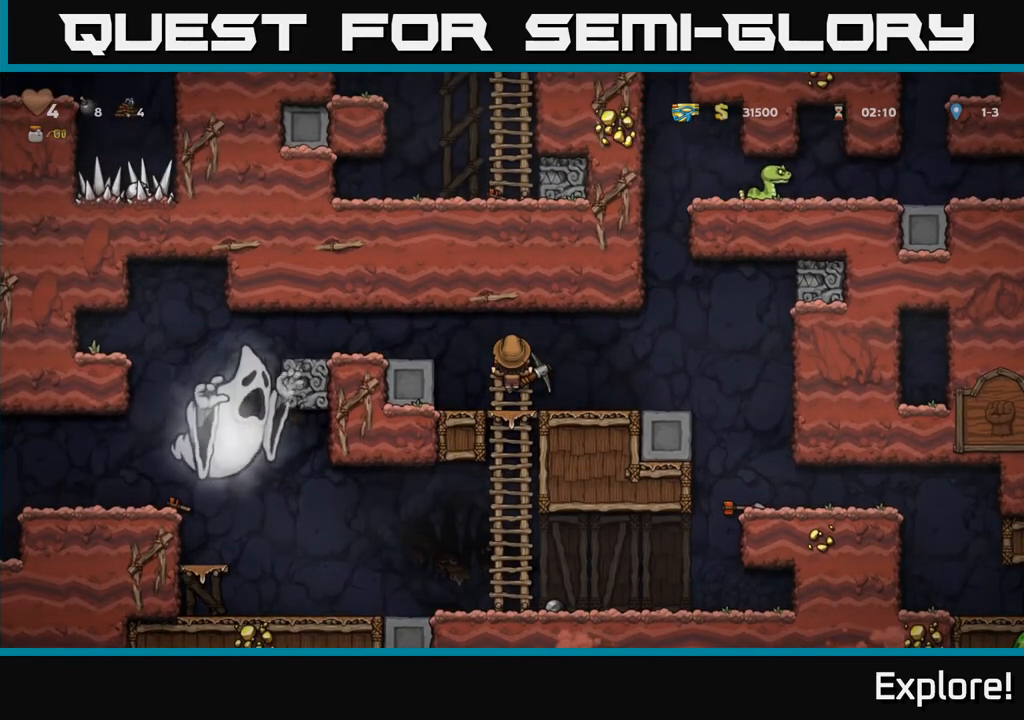
{"buttons": [], "left_stick": "center", "right_stick": "center", "events": []}
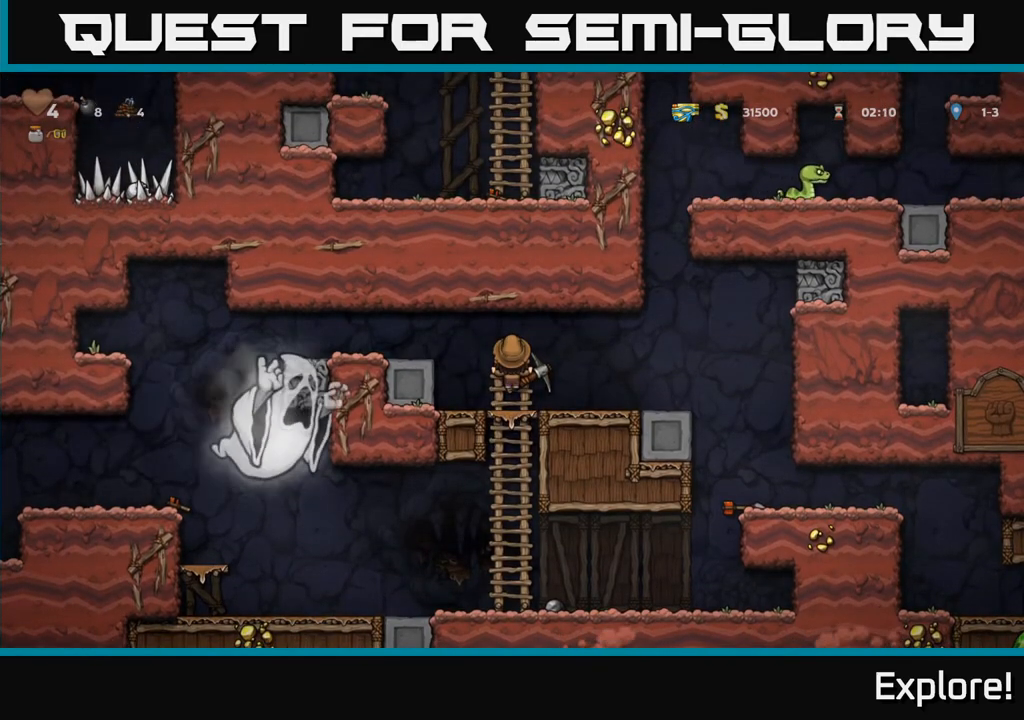
{"buttons": ["DPAD_DOWN"], "left_stick": "center", "right_stick": "center", "events": [[450, "DPAD_DOWN", "down"]]}
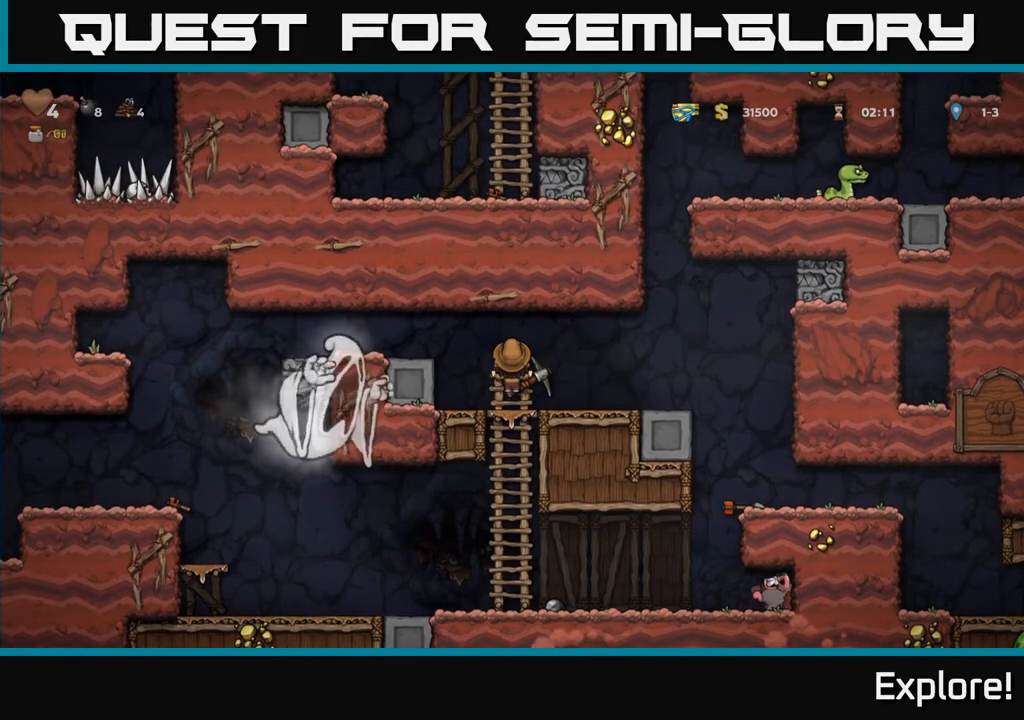
{"buttons": ["DPAD_LEFT"], "left_stick": "center", "right_stick": "center", "events": [[333, "A", "down"], [433, "A", "up"], [467, "DPAD_LEFT", "down"], [483, "DPAD_DOWN", "up"]]}
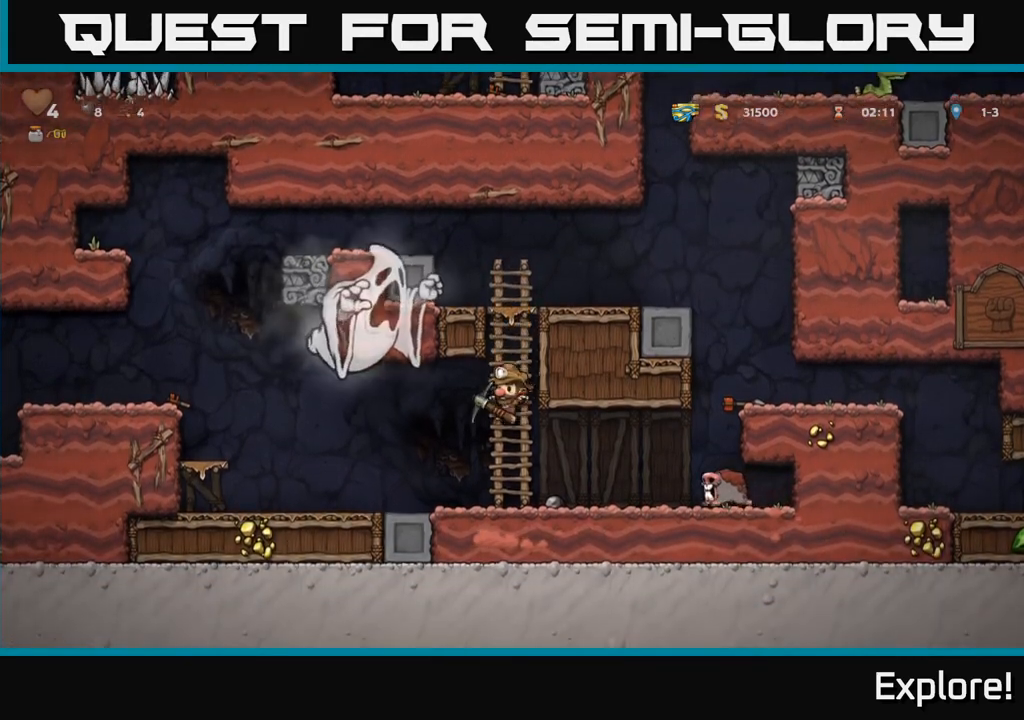
{"buttons": ["DPAD_LEFT"], "left_stick": "center", "right_stick": "center", "events": []}
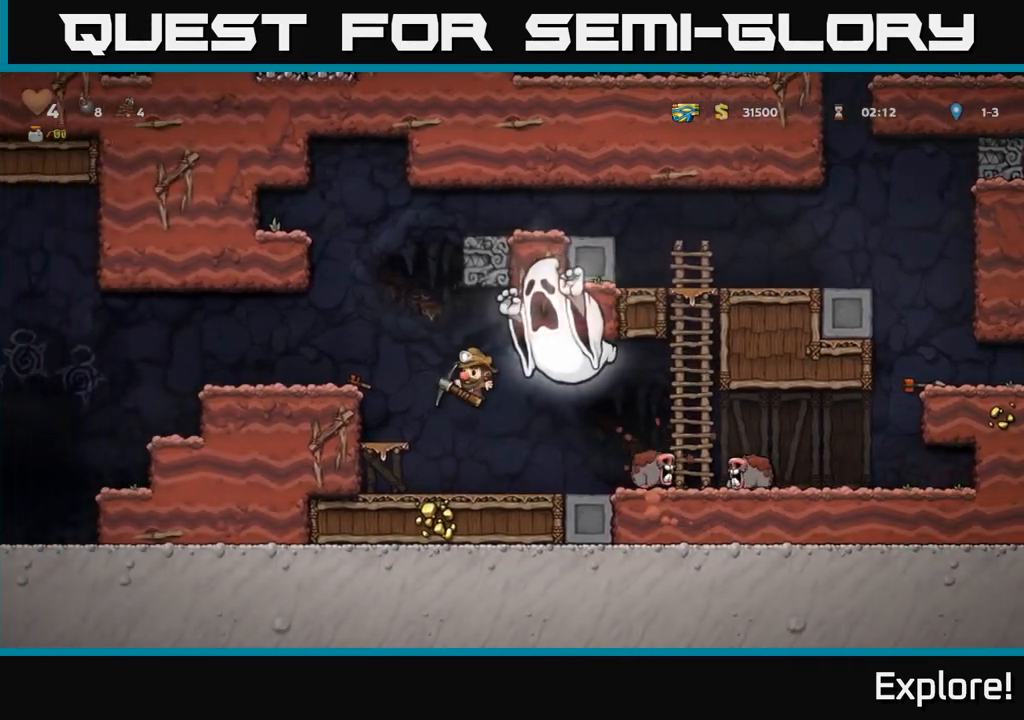
{"buttons": ["DPAD_LEFT"], "left_stick": "center", "right_stick": "center", "events": [[200, "A", "down"], [383, "A", "up"]]}
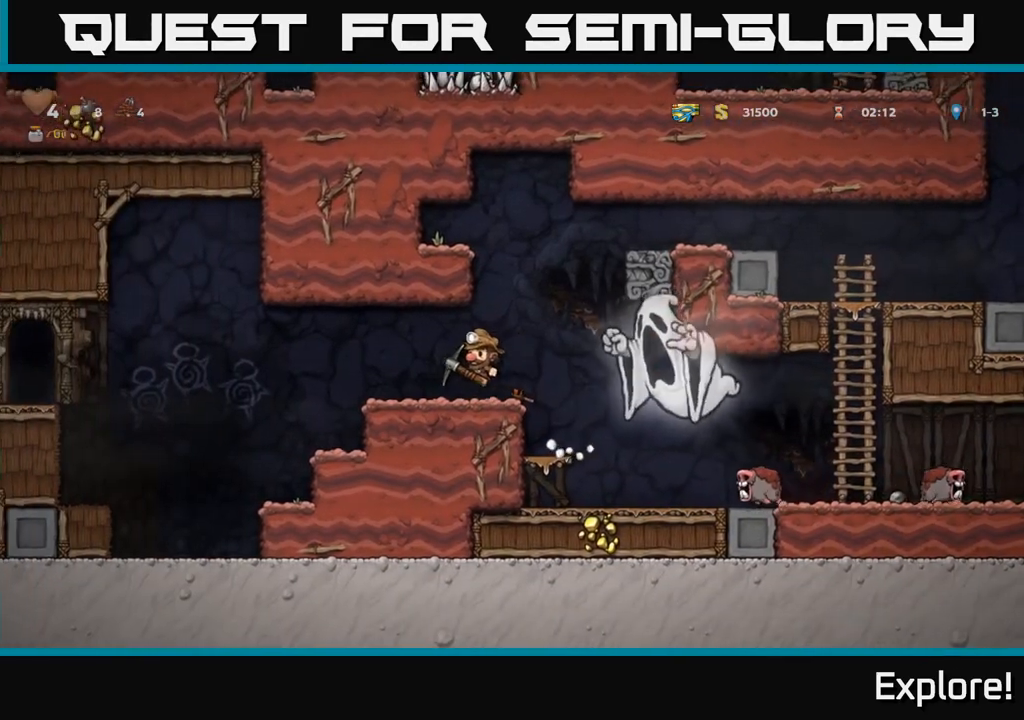
{"buttons": ["A", "DPAD_LEFT"], "left_stick": "center", "right_stick": "center", "events": [[317, "A", "down"]]}
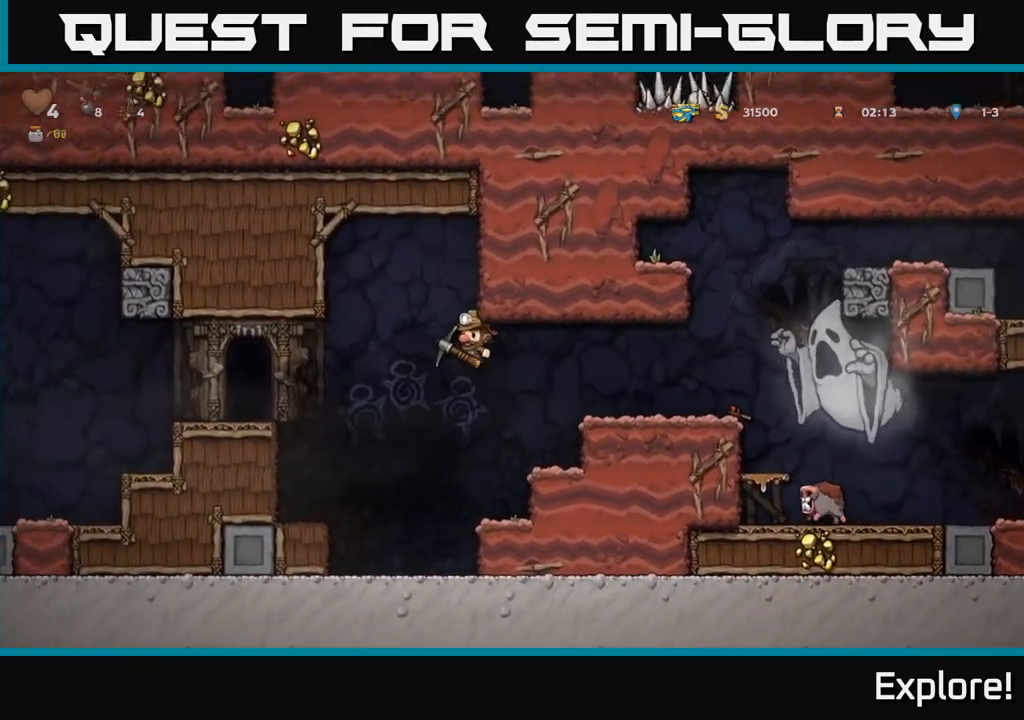
{"buttons": ["DPAD_LEFT"], "left_stick": "center", "right_stick": "center", "events": [[283, "A", "up"]]}
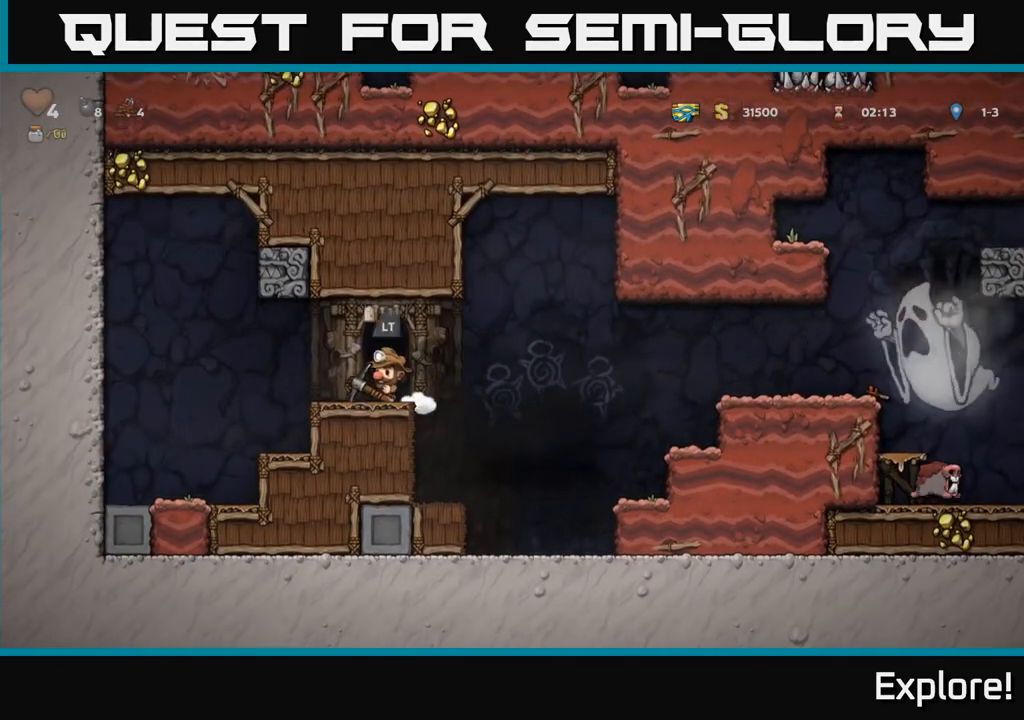
{"buttons": [], "left_stick": "center", "right_stick": "center", "events": [[150, "DPAD_LEFT", "up"], [267, "DPAD_RIGHT", "down"], [450, "DPAD_RIGHT", "up"]]}
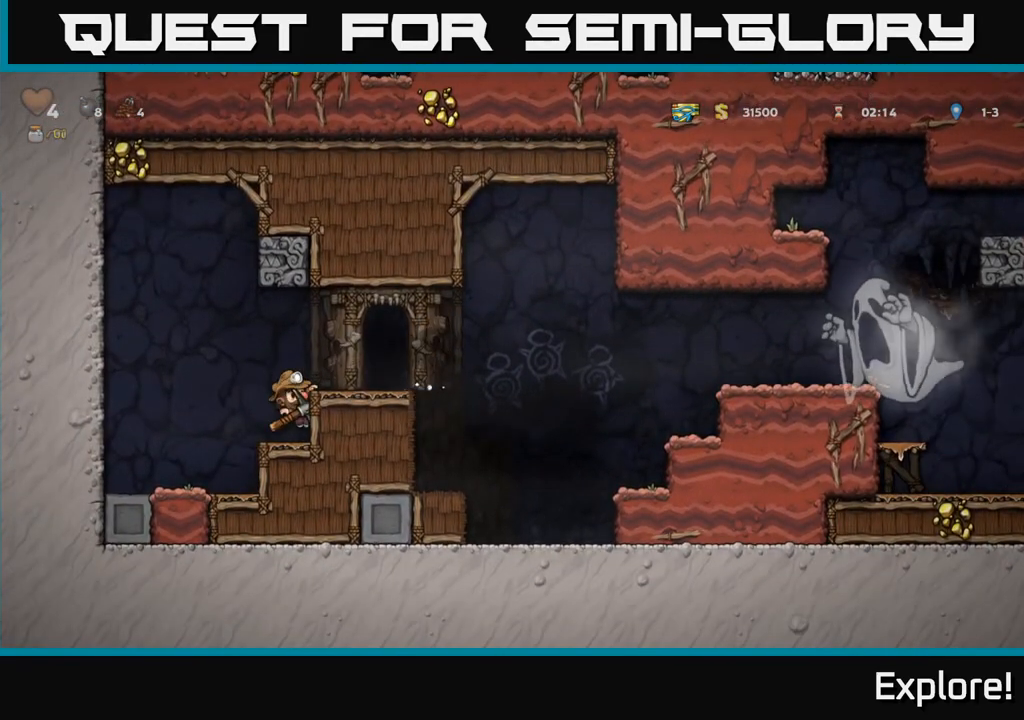
{"buttons": [], "left_stick": "center", "right_stick": "center", "events": [[183, "A", "down"], [250, "DPAD_RIGHT", "down"], [333, "A", "up"], [400, "DPAD_RIGHT", "up"]]}
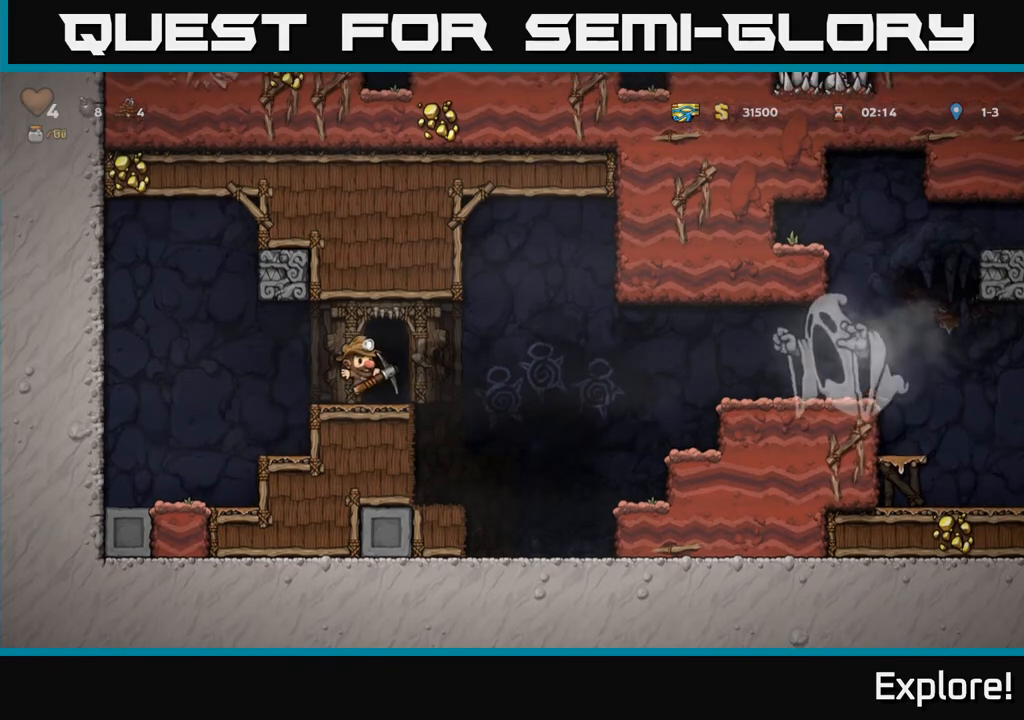
{"buttons": [], "left_stick": "center", "right_stick": "center", "events": [[167, "L2", "down"], [267, "L2", "up"], [367, "L2", "down"], [450, "L2", "up"]]}
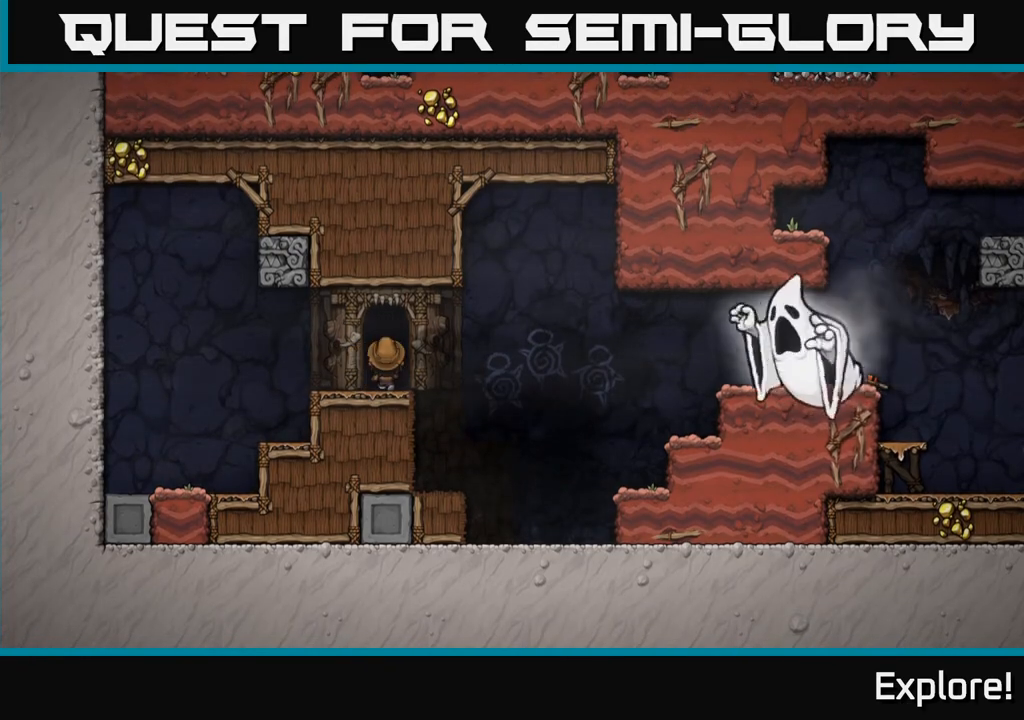
{"buttons": ["L2"], "left_stick": "center", "right_stick": "center", "events": [[50, "L2", "down"], [133, "L2", "up"], [233, "L2", "down"], [317, "L2", "up"], [417, "L2", "down"]]}
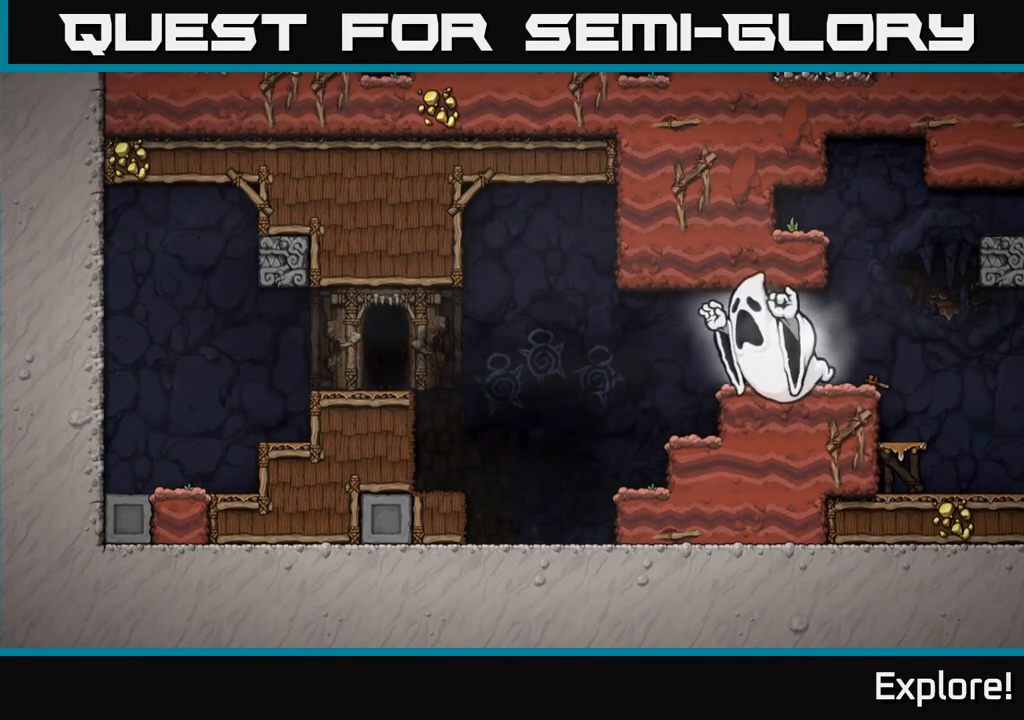
{"buttons": [], "left_stick": "center", "right_stick": "center", "events": [[50, "L2", "up"]]}
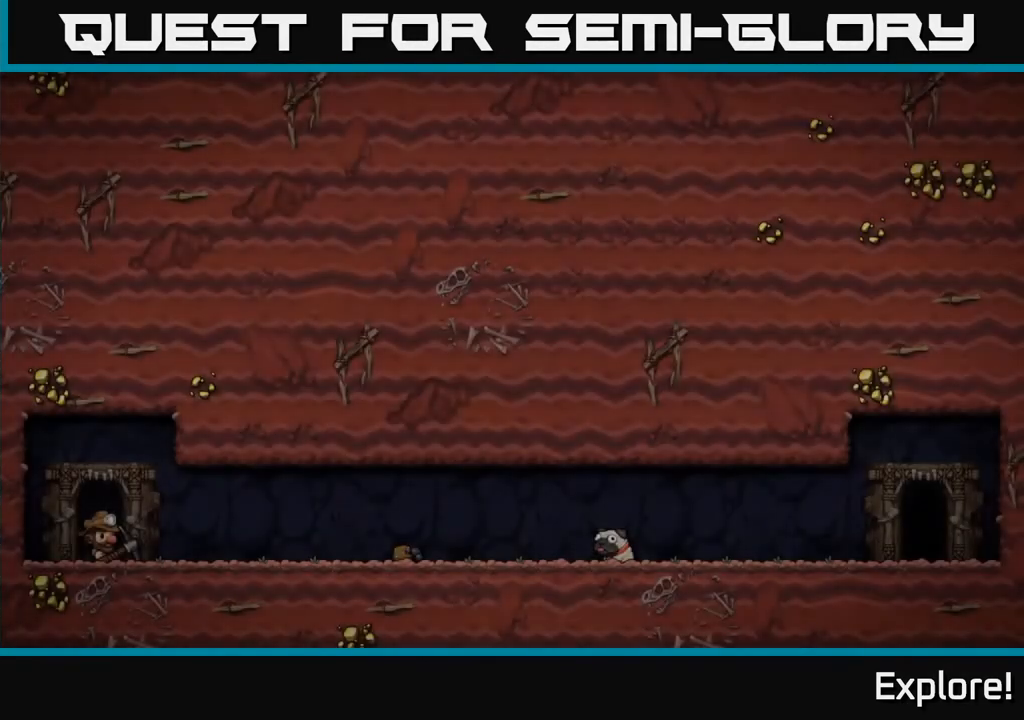
{"buttons": [], "left_stick": "center", "right_stick": "center", "events": []}
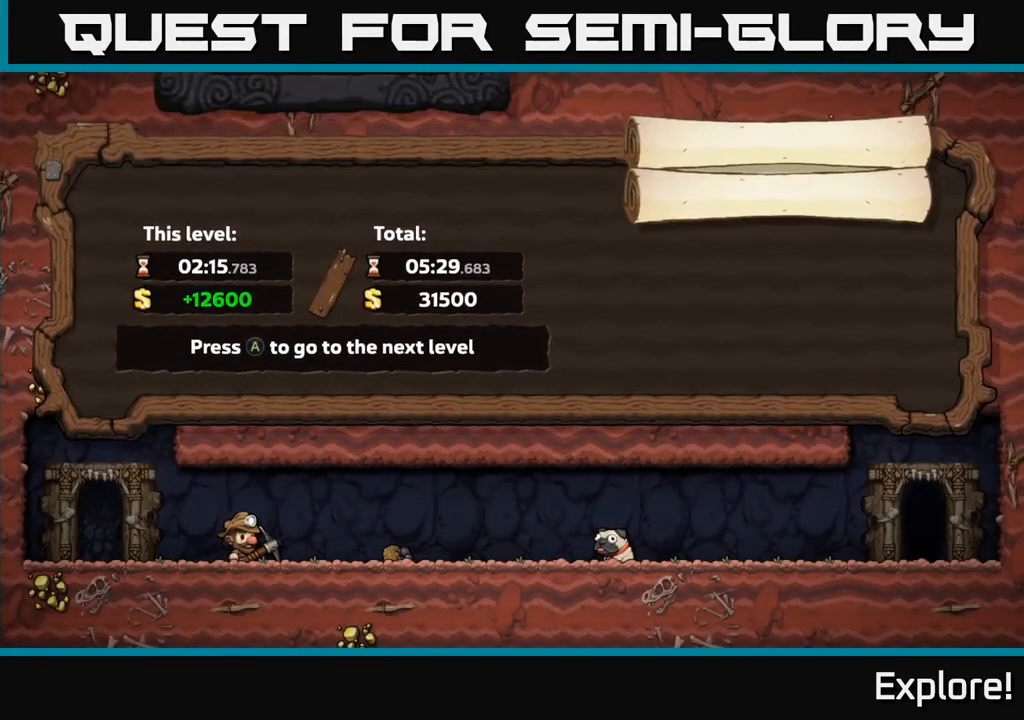
{"buttons": [], "left_stick": "center", "right_stick": "center", "events": []}
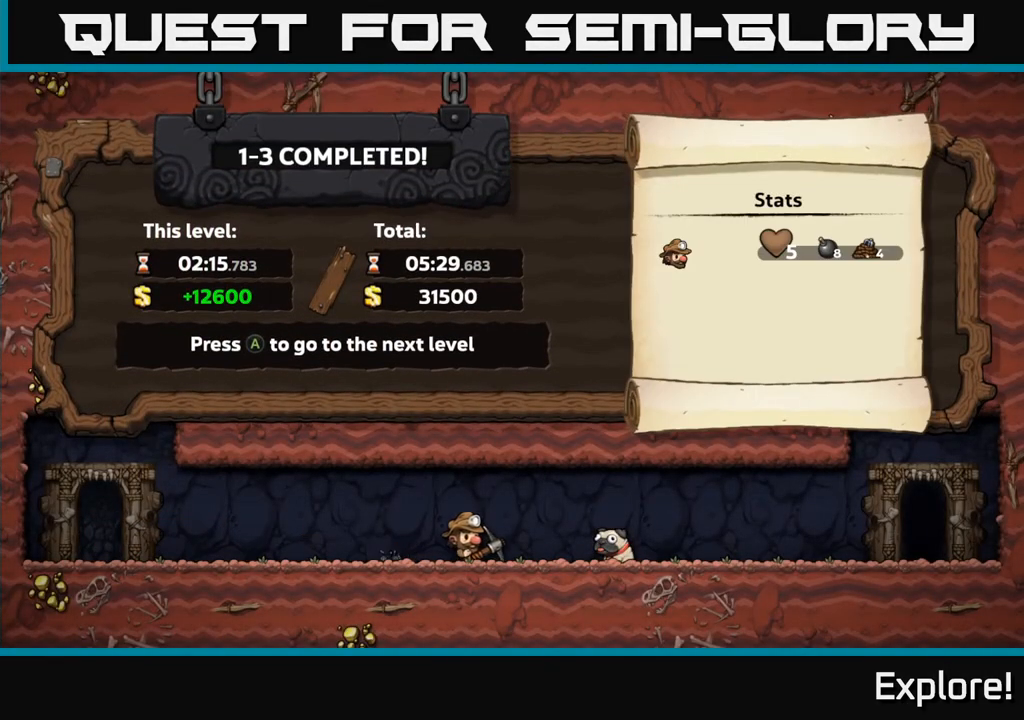
{"buttons": [], "left_stick": "center", "right_stick": "center", "events": []}
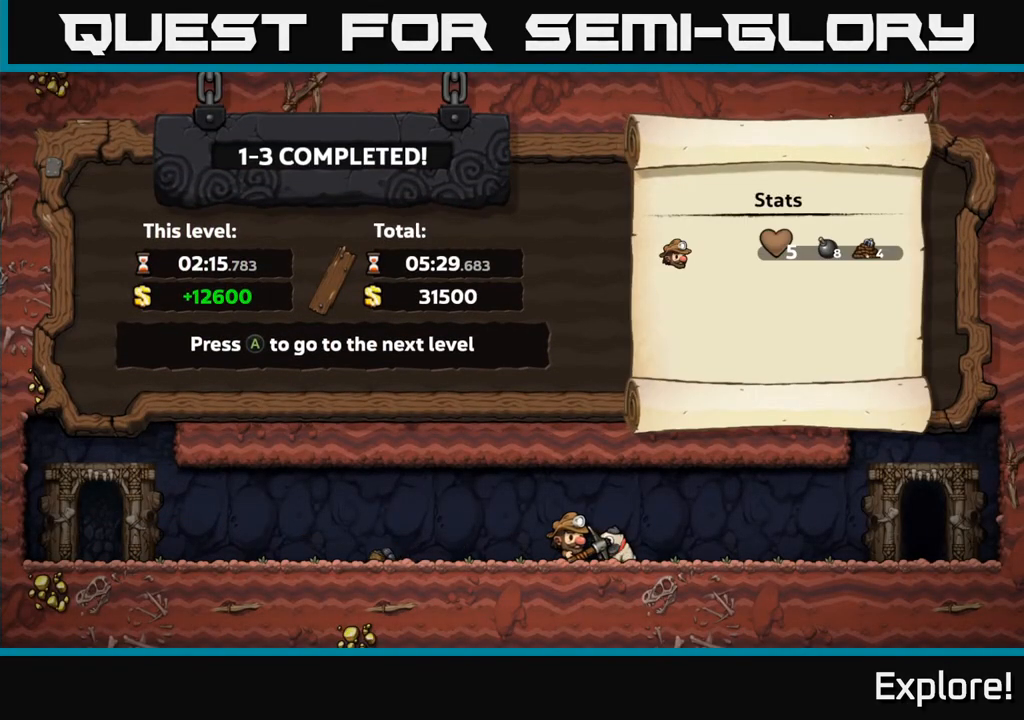
{"buttons": [], "left_stick": "center", "right_stick": "center", "events": []}
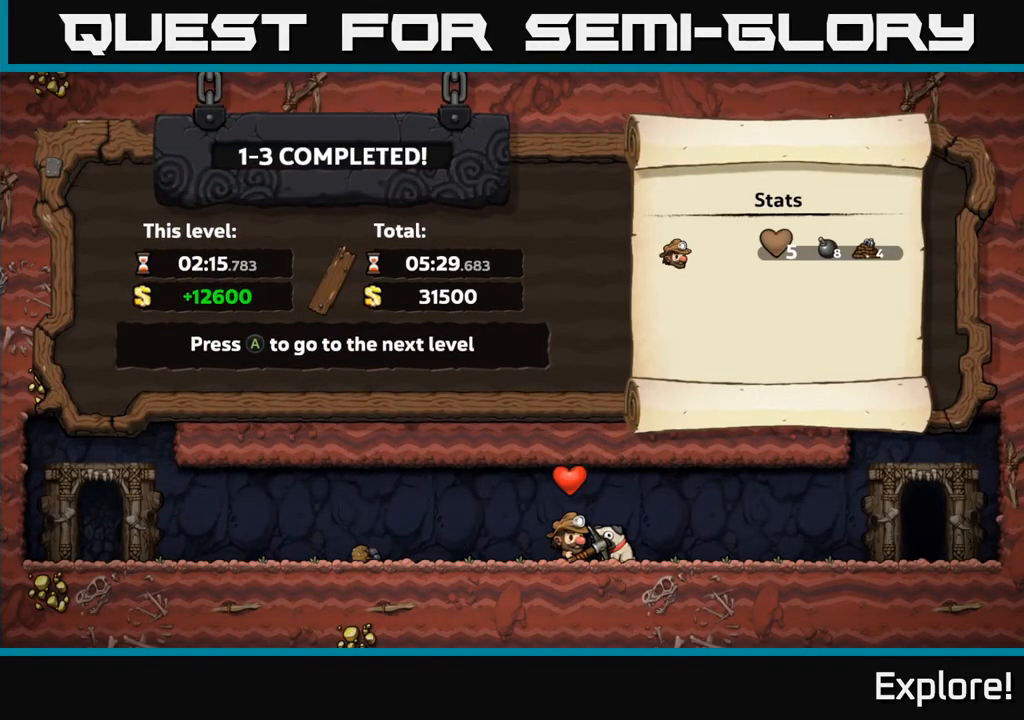
{"buttons": [], "left_stick": "center", "right_stick": "center", "events": []}
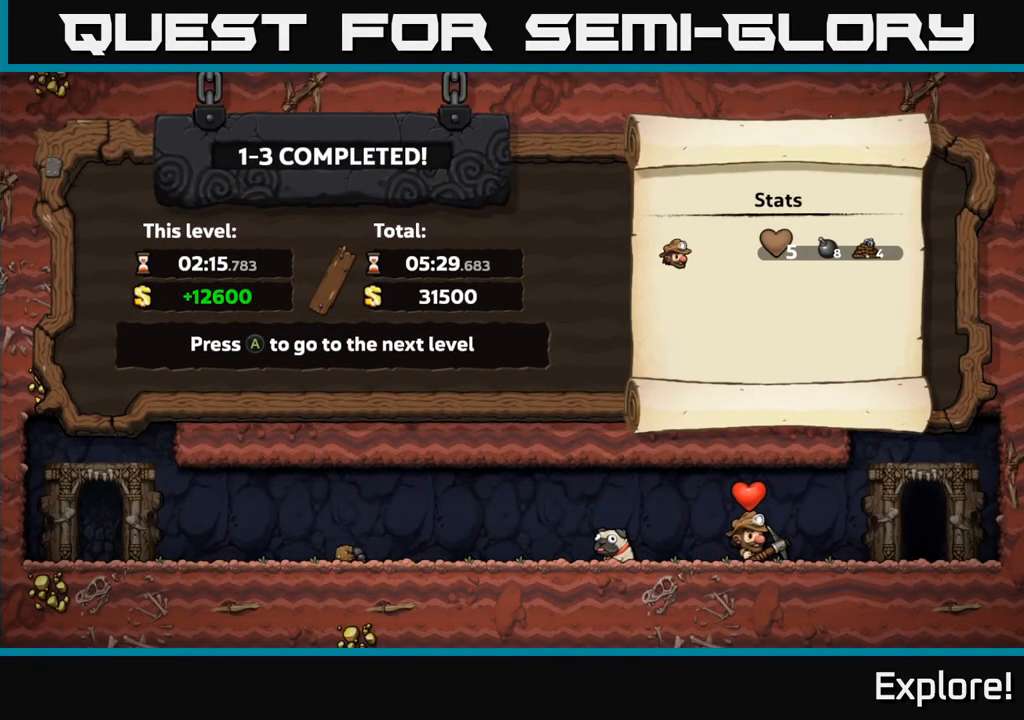
{"buttons": [], "left_stick": "center", "right_stick": "center", "events": []}
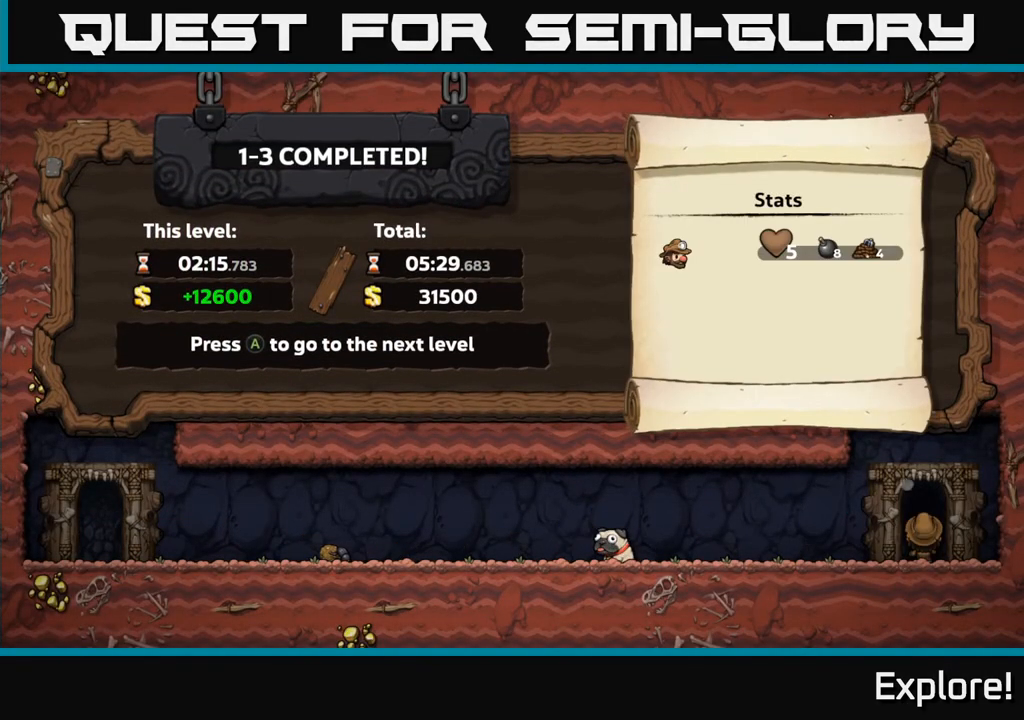
{"buttons": [], "left_stick": "center", "right_stick": "center", "events": []}
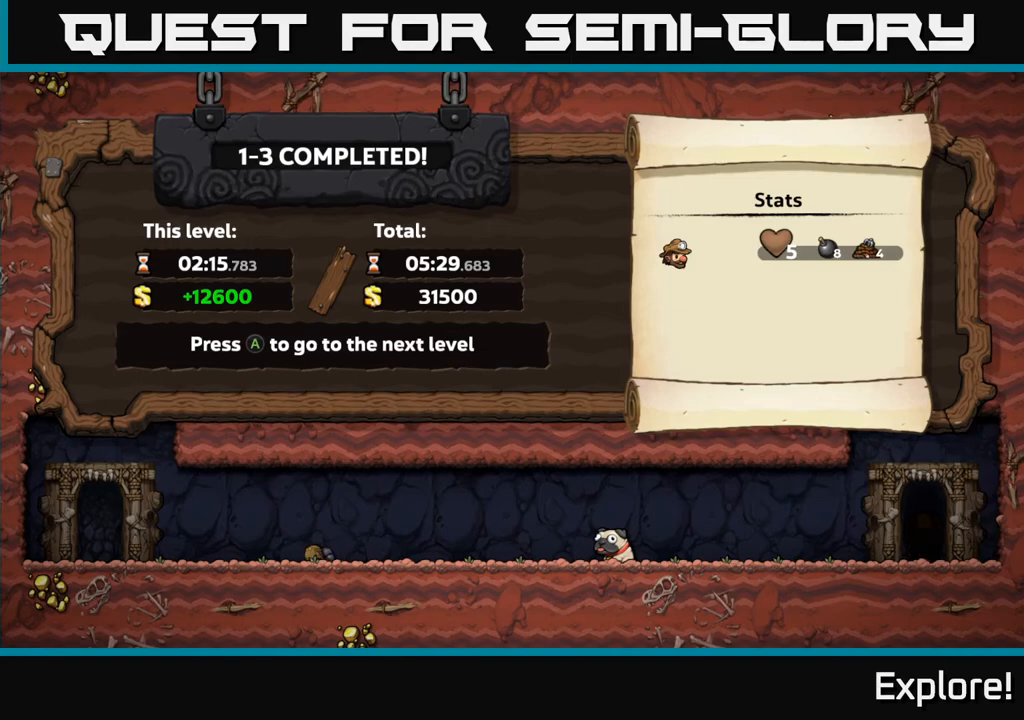
{"buttons": [], "left_stick": "center", "right_stick": "center", "events": []}
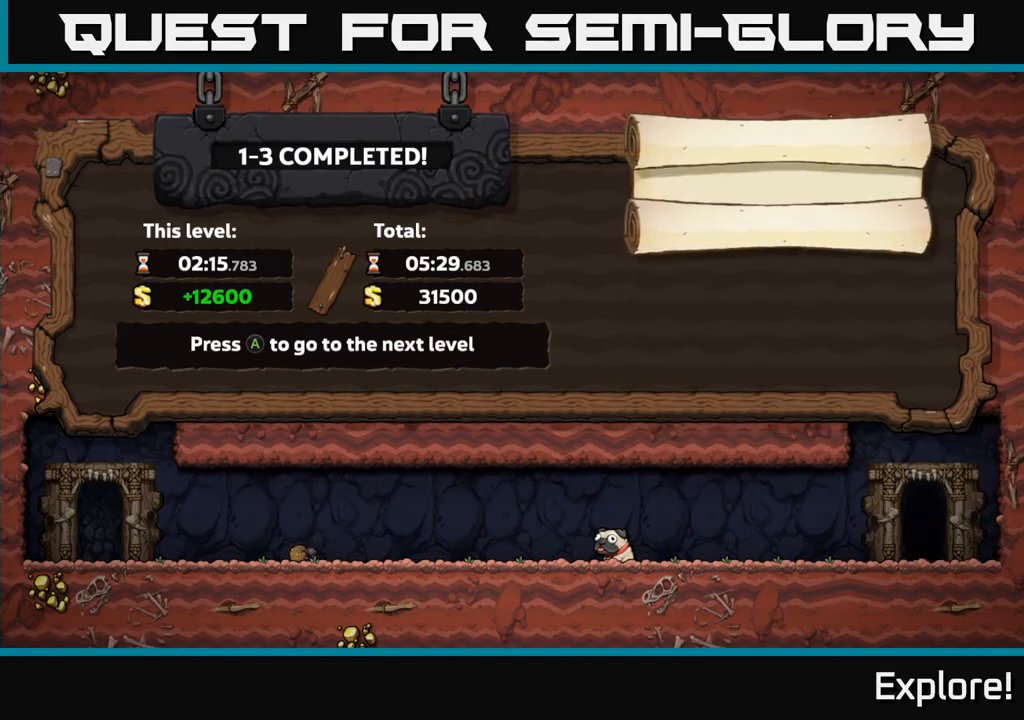
{"buttons": [], "left_stick": "center", "right_stick": "center", "events": []}